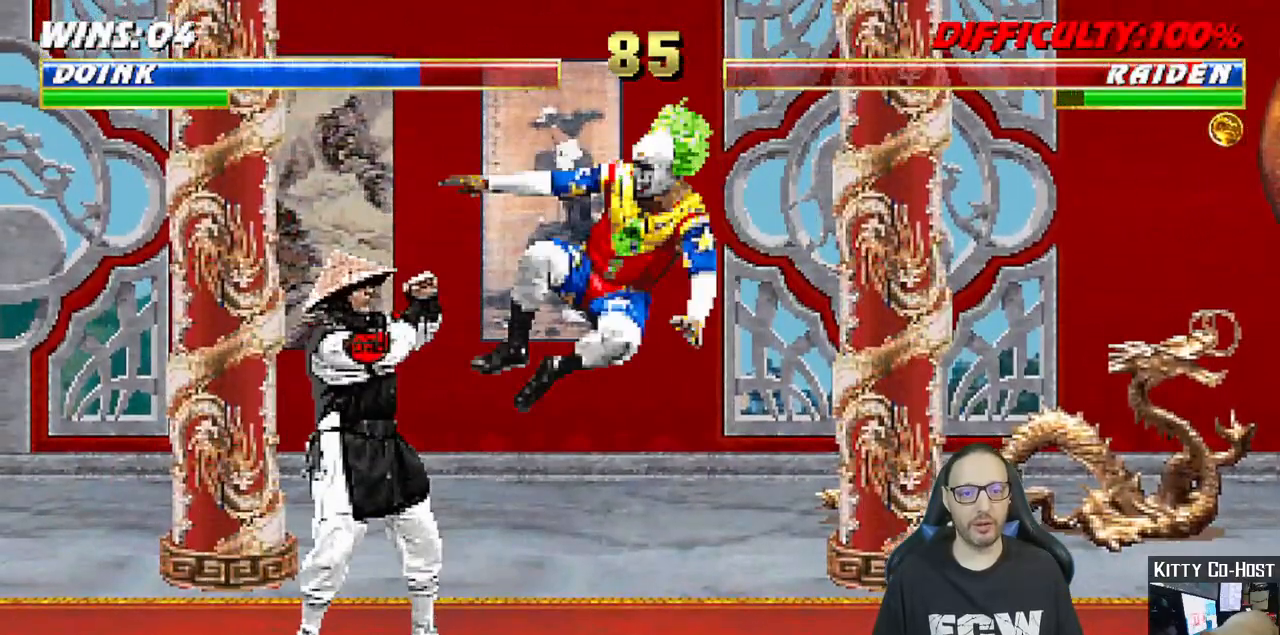
Gameplay with a controller (PlayStation layout); each line is a JSON object with the inputs held at the frame after it (dt_ms = milliseconds from this image to that frame). "events" lists button and stick changes between this image and that frame as [ms after this image, input, new state], when the widget could be followed in between.
{"dt_ms": 500, "buttons": ["L1", "R1", "DPAD_RIGHT"], "left_stick": "center", "right_stick": "center", "events": [[33, "DPAD_DOWN", "down"], [33, "DPAD_RIGHT", "down"], [33, "L1", "down"], [50, "R1", "down"], [483, "DPAD_DOWN", "up"]]}
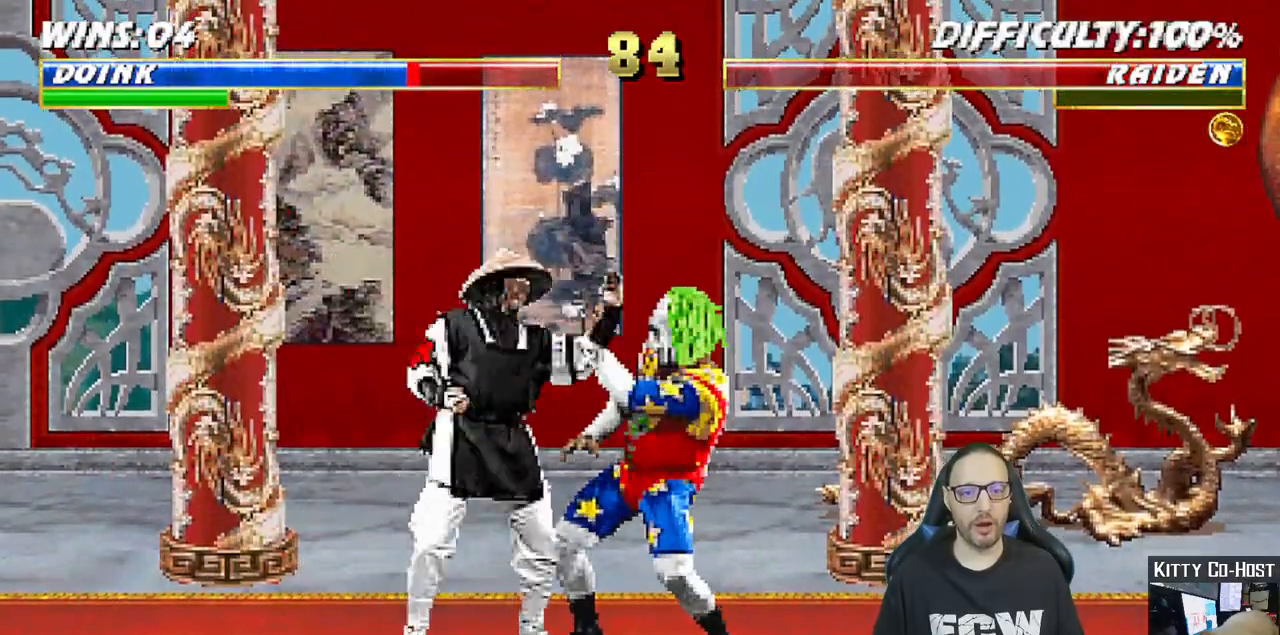
{"dt_ms": 500, "buttons": ["R1"], "left_stick": "center", "right_stick": "center"}
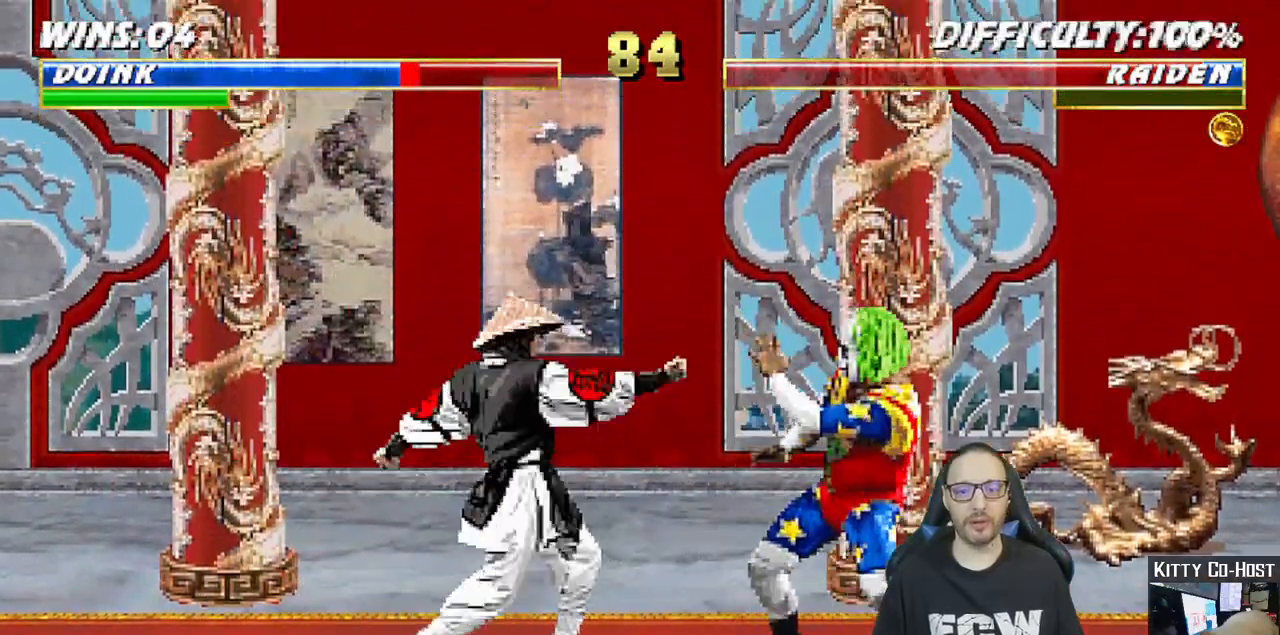
{"dt_ms": 500, "buttons": ["L1", "DPAD_UP"], "left_stick": "center", "right_stick": "center", "events": [[133, "DPAD_RIGHT", "down"], [250, "R1", "up"], [267, "DPAD_RIGHT", "up"], [367, "DPAD_LEFT", "down"], [367, "DPAD_UP", "down"], [367, "L1", "down"], [383, "DPAD_LEFT", "up"], [417, "DPAD_LEFT", "down"], [433, "DPAD_LEFT", "up"], [467, "DPAD_LEFT", "down"], [483, "DPAD_LEFT", "up"]]}
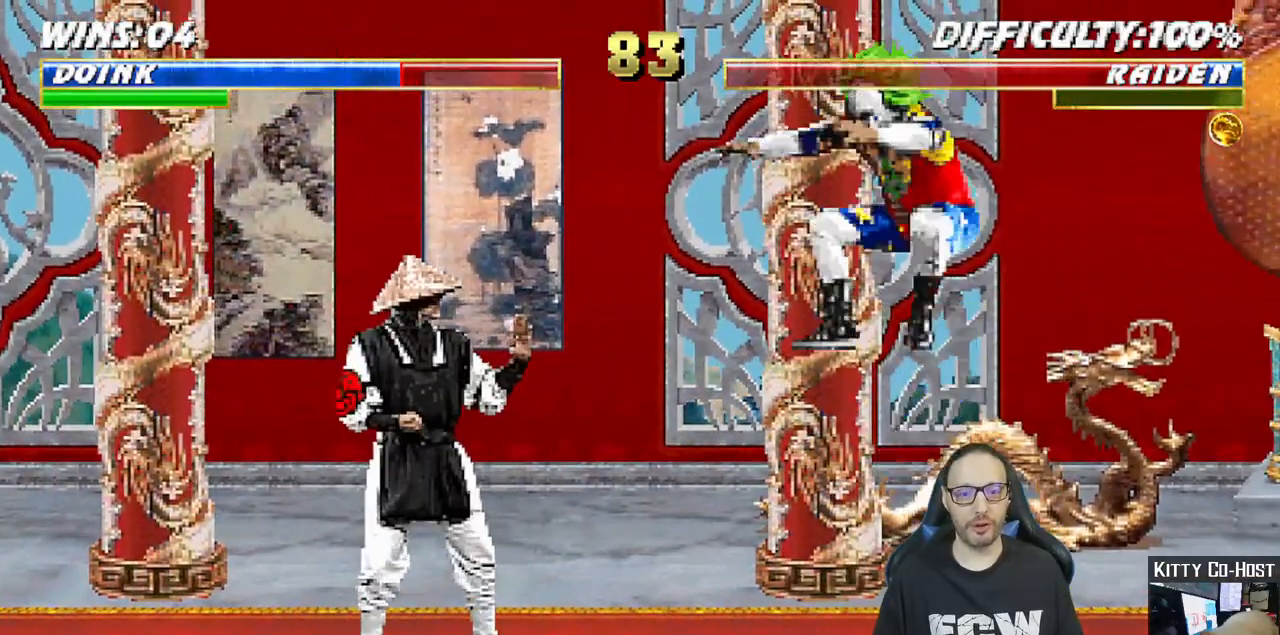
{"dt_ms": 500, "buttons": [], "left_stick": "center", "right_stick": "center", "events": [[17, "DPAD_LEFT", "down"], [33, "DPAD_LEFT", "up"], [67, "DPAD_LEFT", "down"], [83, "DPAD_LEFT", "up"], [117, "DPAD_LEFT", "down"], [133, "DPAD_LEFT", "up"], [133, "TRIANGLE", "down"], [150, "DPAD_UP", "up"], [200, "L1", "up"], [433, "TRIANGLE", "up"]]}
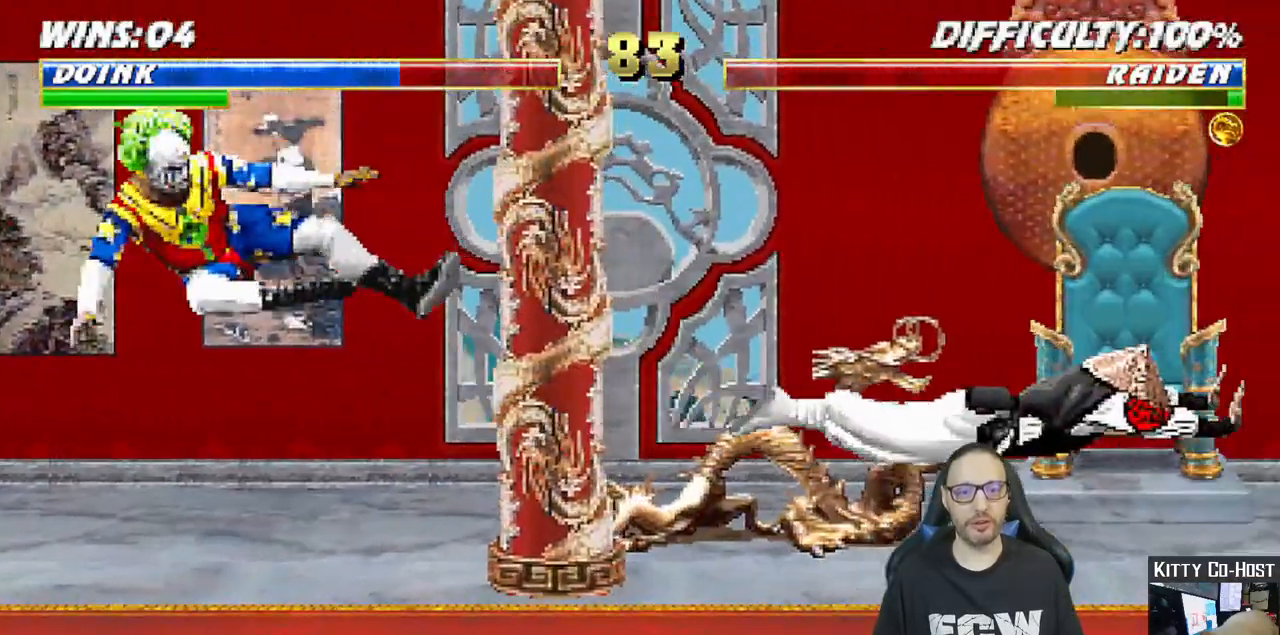
{"dt_ms": 1000, "buttons": ["TRIANGLE"], "left_stick": "center", "right_stick": "center"}
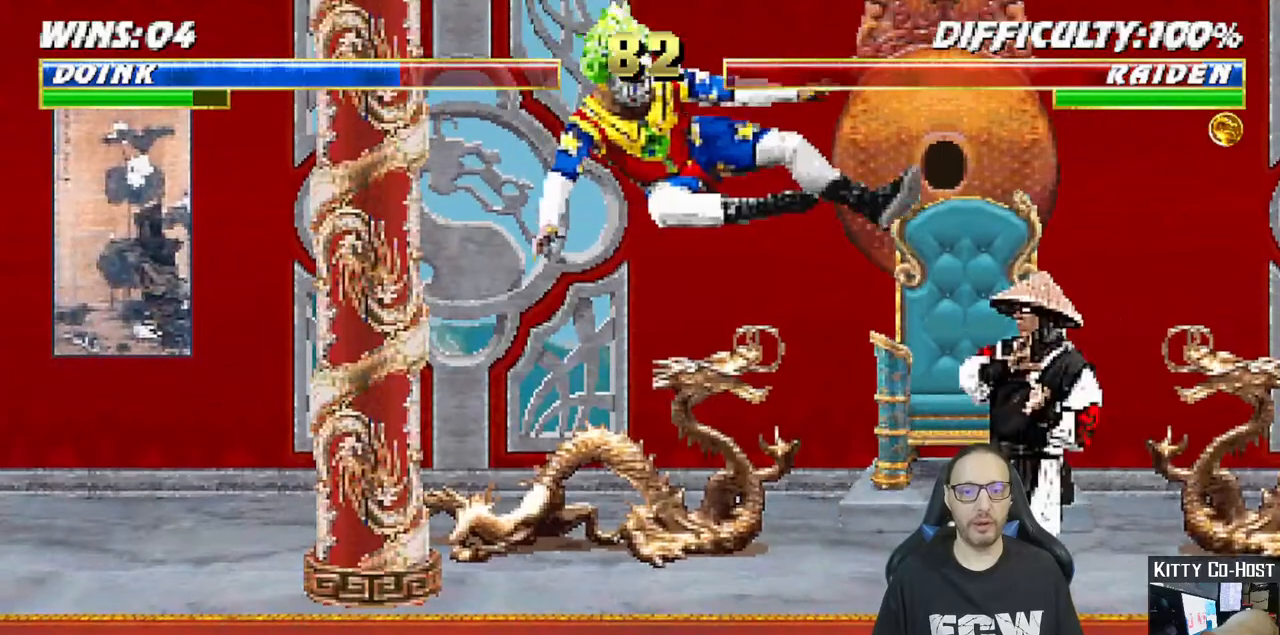
{"dt_ms": 500, "buttons": ["START"], "left_stick": "center", "right_stick": "center"}
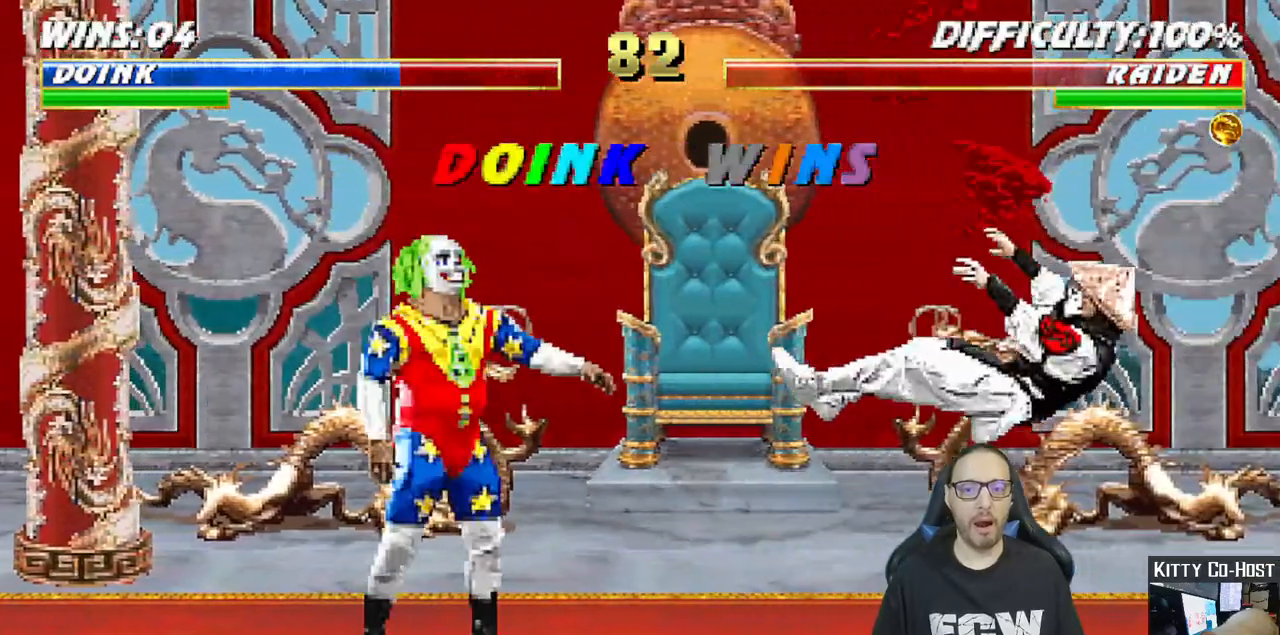
{"dt_ms": 1000, "buttons": [], "left_stick": "center", "right_stick": "center"}
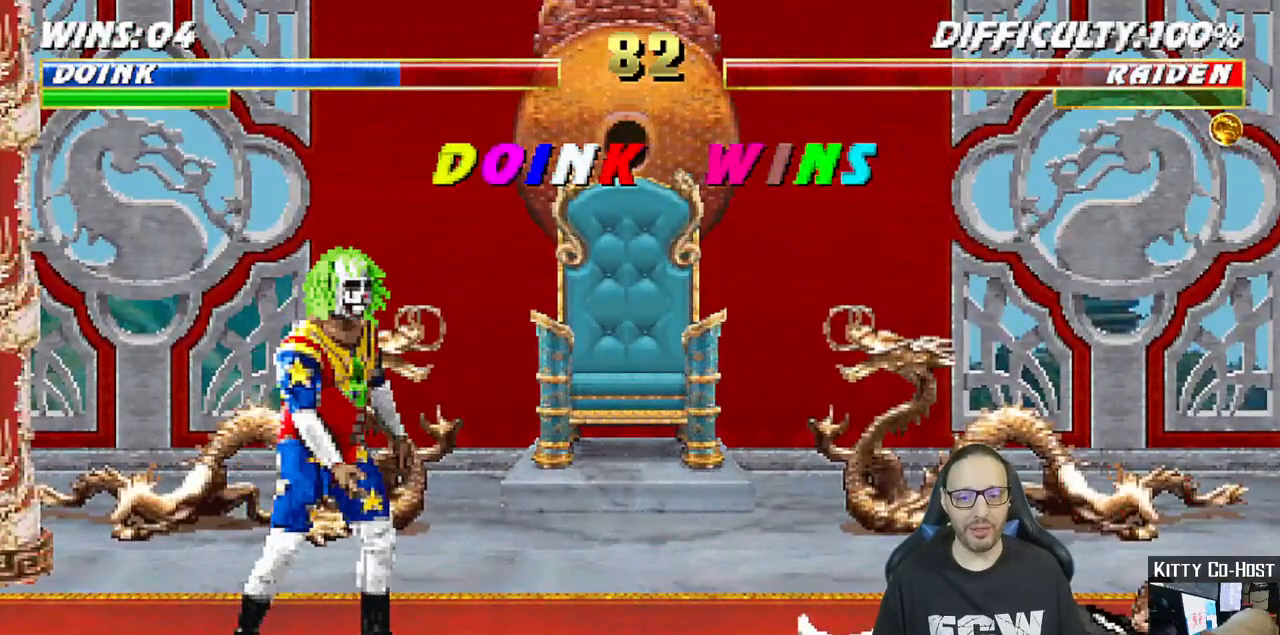
{"dt_ms": 500, "buttons": [], "left_stick": "center", "right_stick": "center", "events": []}